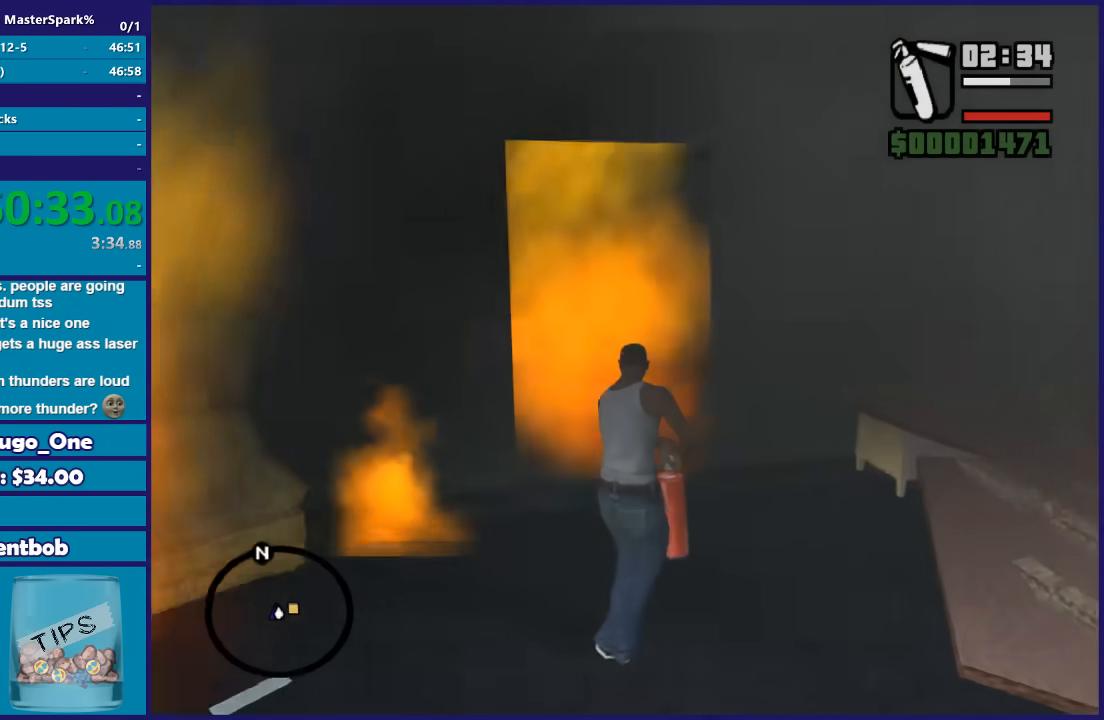
Gameplay with a controller (Xbox layout); each line is a JSON object with the inputs held at the frame after it. "button_events" lists button changes between this image and that frame as [ms after this image, input, new state], when the widget could be followed in between (sticks are given only as held states). This document gives stick clicks only as held states, not as events.
{"buttons": ["R2"], "left_stick": "up-left", "right_stick": "down-left", "button_events": []}
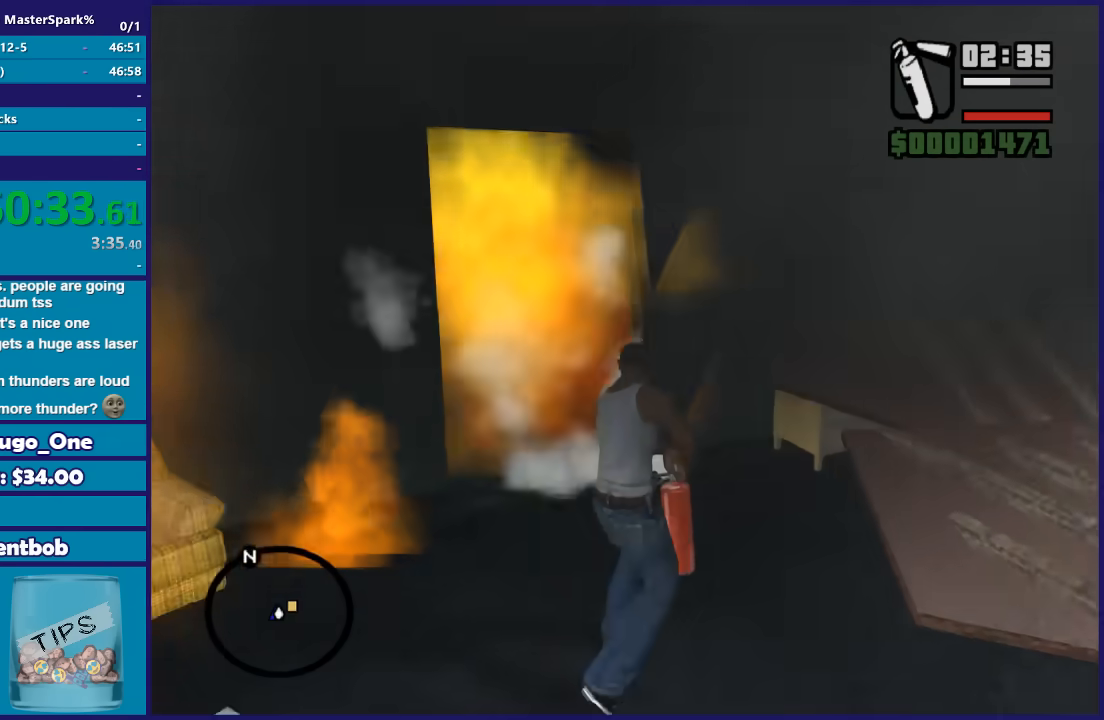
{"buttons": ["R2"], "left_stick": "up-right", "right_stick": "down-left", "button_events": []}
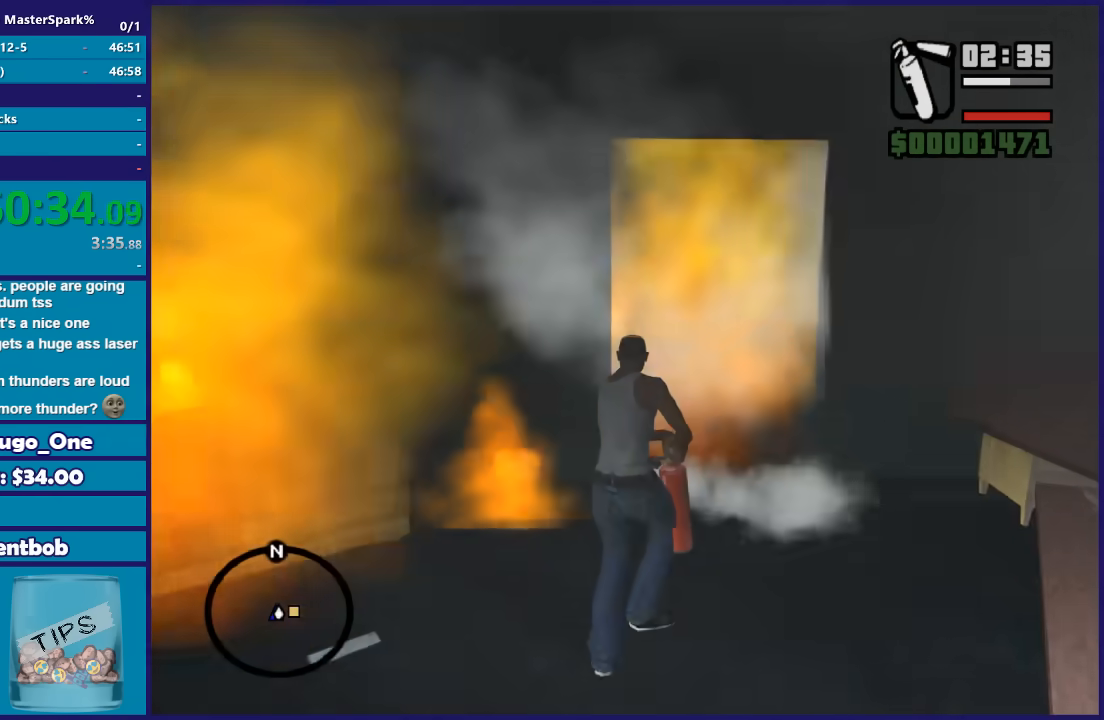
{"buttons": ["R2"], "left_stick": "up-left", "right_stick": "down-left", "button_events": []}
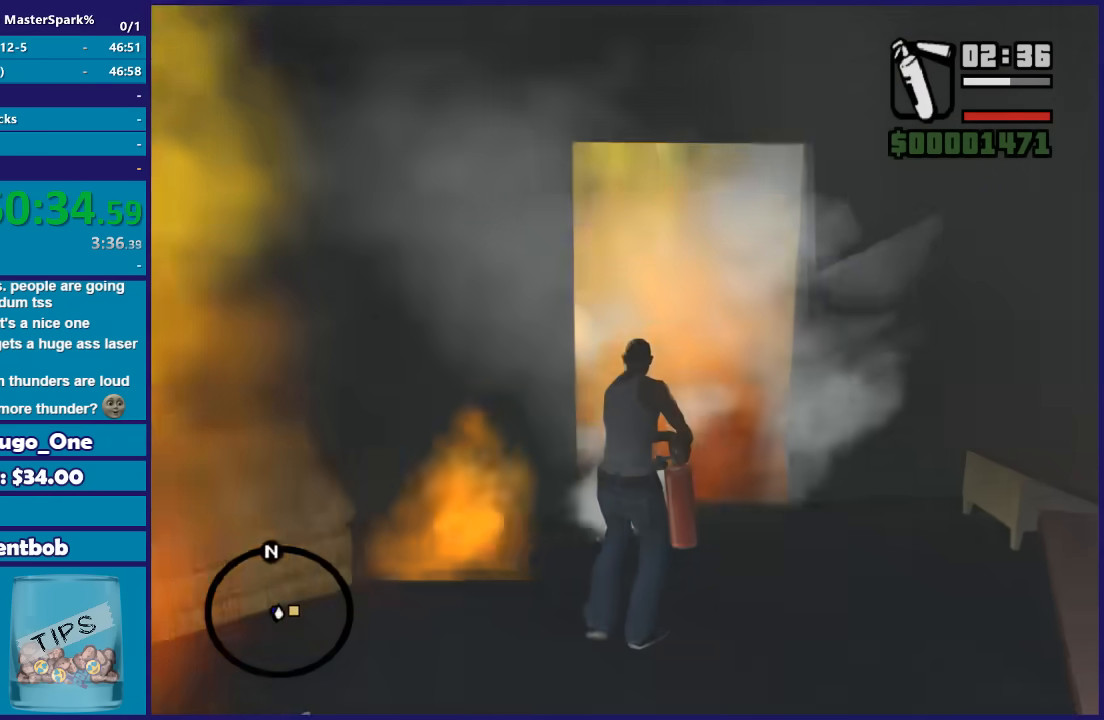
{"buttons": ["R2"], "left_stick": "down-left", "right_stick": "down-left", "button_events": []}
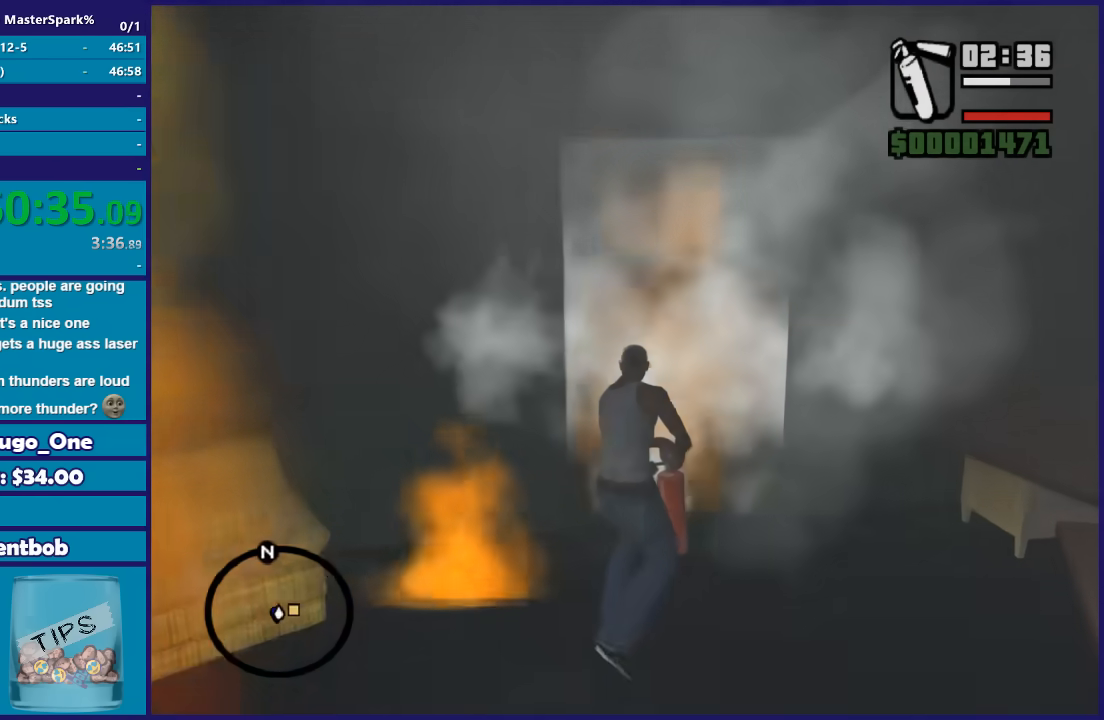
{"buttons": ["R2"], "left_stick": "down", "right_stick": "down-left", "button_events": []}
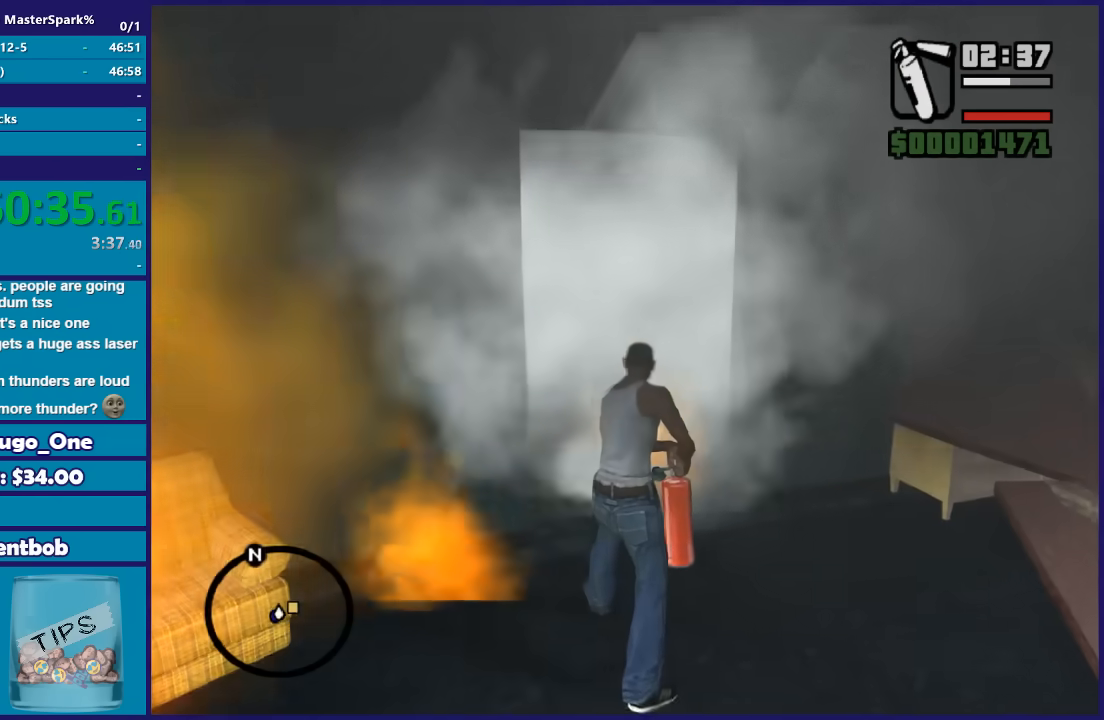
{"buttons": ["R2"], "left_stick": "center", "right_stick": "down-left", "button_events": []}
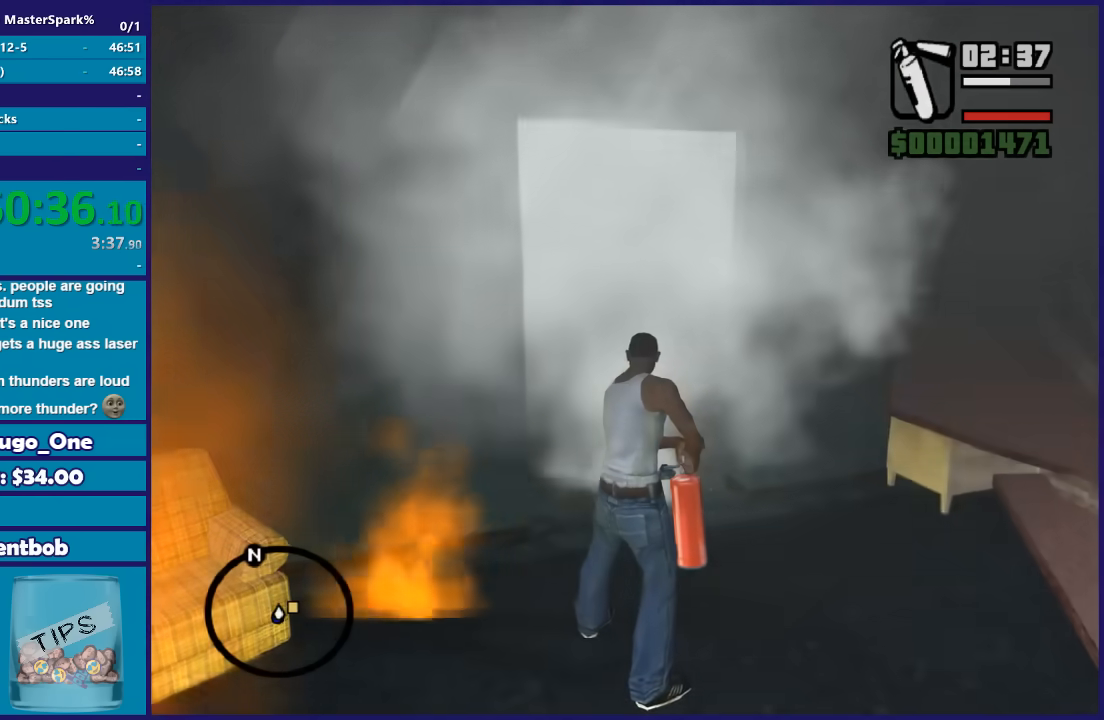
{"buttons": ["A"], "left_stick": "up-left", "right_stick": "center", "button_events": [[234, "R2", "up"], [334, "A", "down"], [434, "A", "up"], [501, "A", "down"]]}
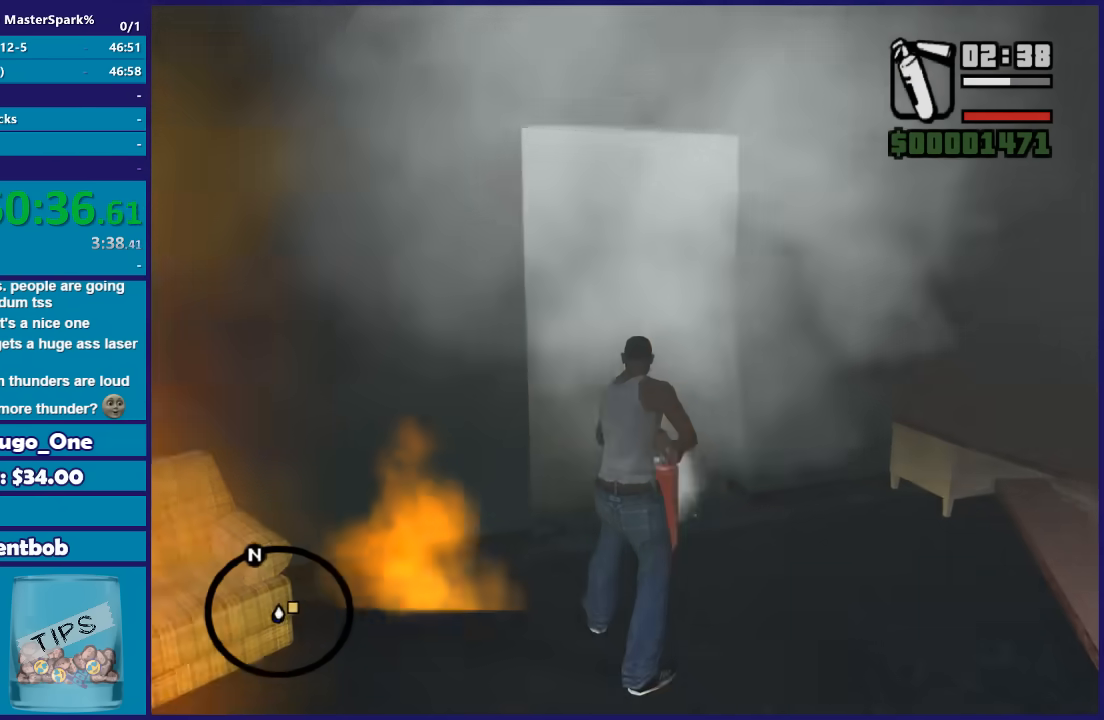
{"buttons": [], "left_stick": "up", "right_stick": "center", "button_events": [[133, "A", "up"], [200, "A", "down"], [300, "A", "up"], [400, "A", "down"], [500, "A", "up"]]}
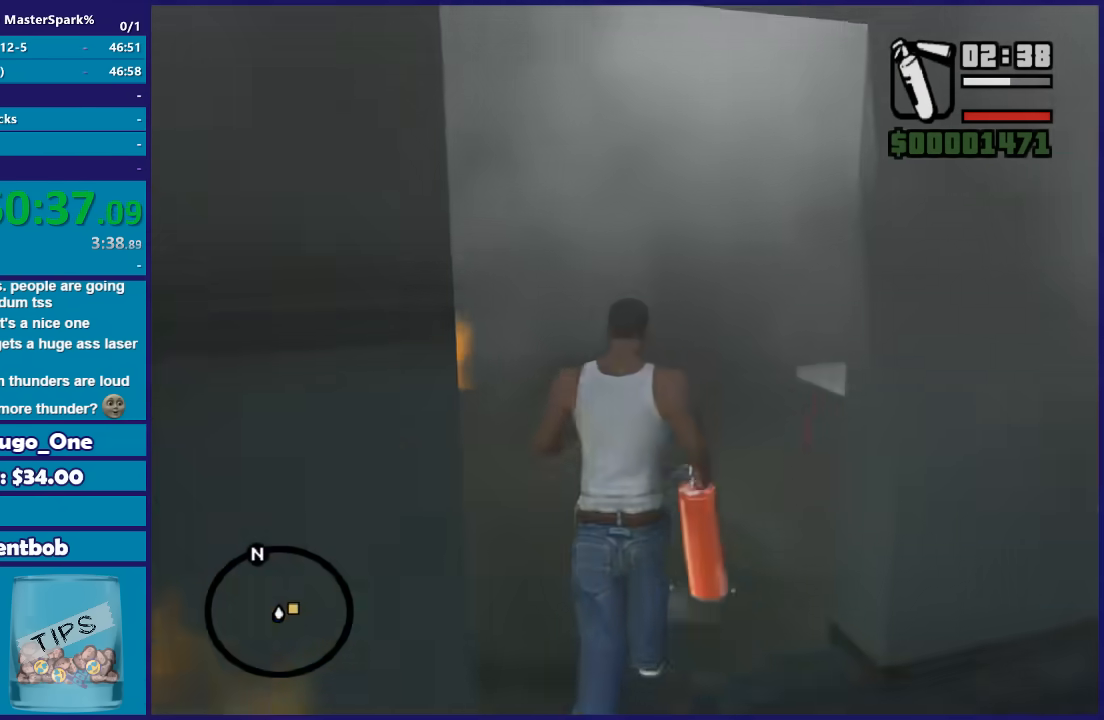
{"buttons": ["A"], "left_stick": "up-right", "right_stick": "center", "button_events": [[100, "A", "down"], [200, "A", "up"], [267, "A", "down"], [367, "A", "up"], [467, "A", "down"]]}
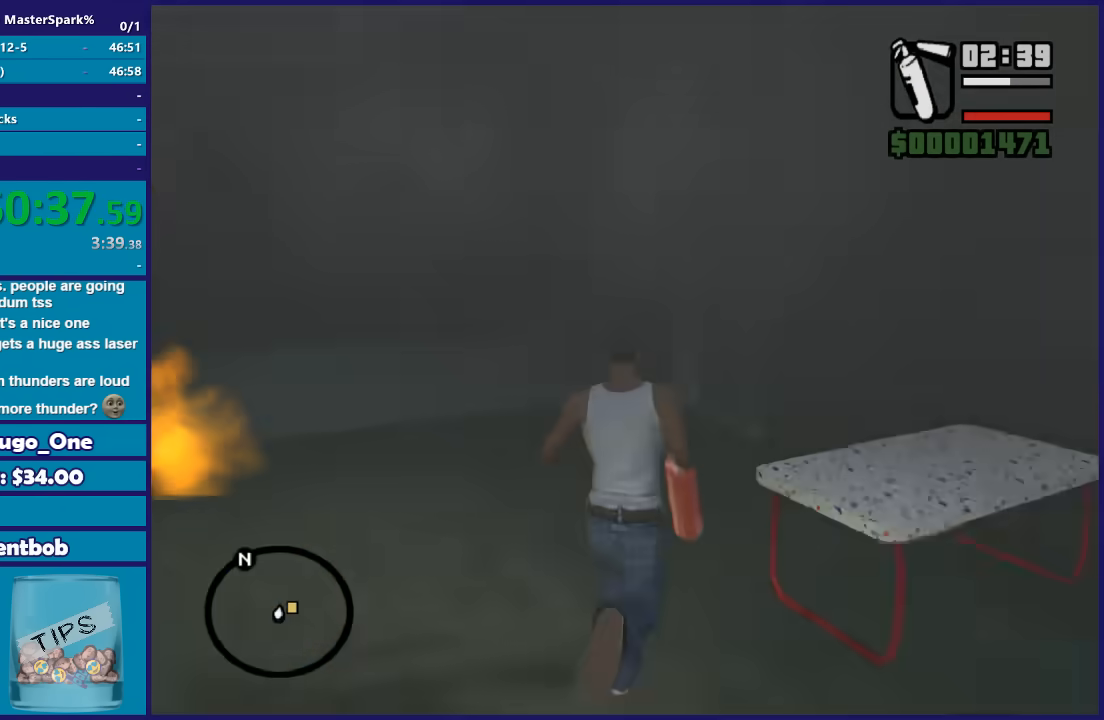
{"buttons": [], "left_stick": "up", "right_stick": "center", "button_events": [[33, "A", "up"], [100, "A", "down"], [200, "A", "up"], [300, "A", "down"], [400, "A", "up"]]}
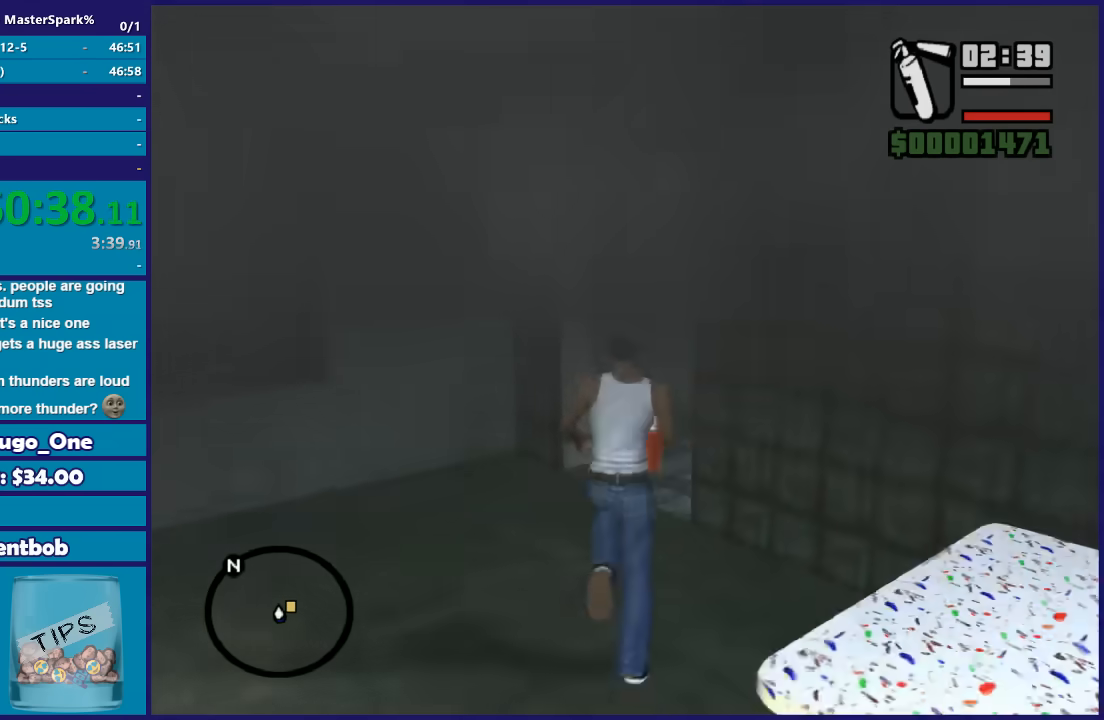
{"buttons": [], "left_stick": "up", "right_stick": "down-right", "button_events": []}
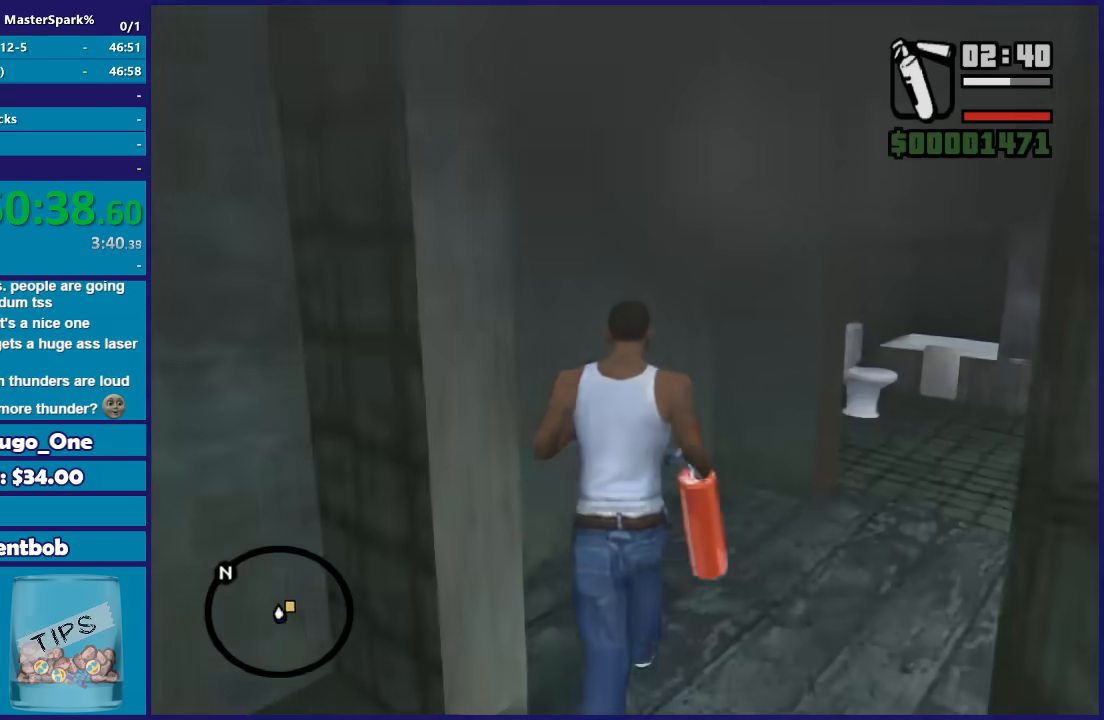
{"buttons": [], "left_stick": "center", "right_stick": "right", "button_events": []}
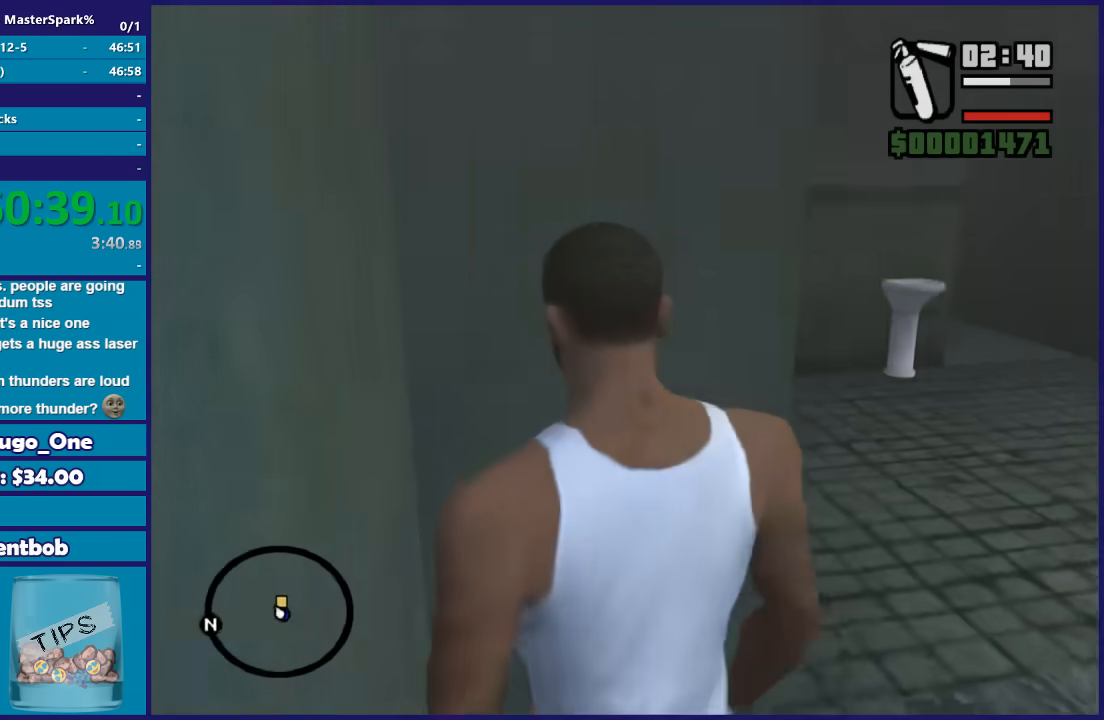
{"buttons": [], "left_stick": "center", "right_stick": "right", "button_events": []}
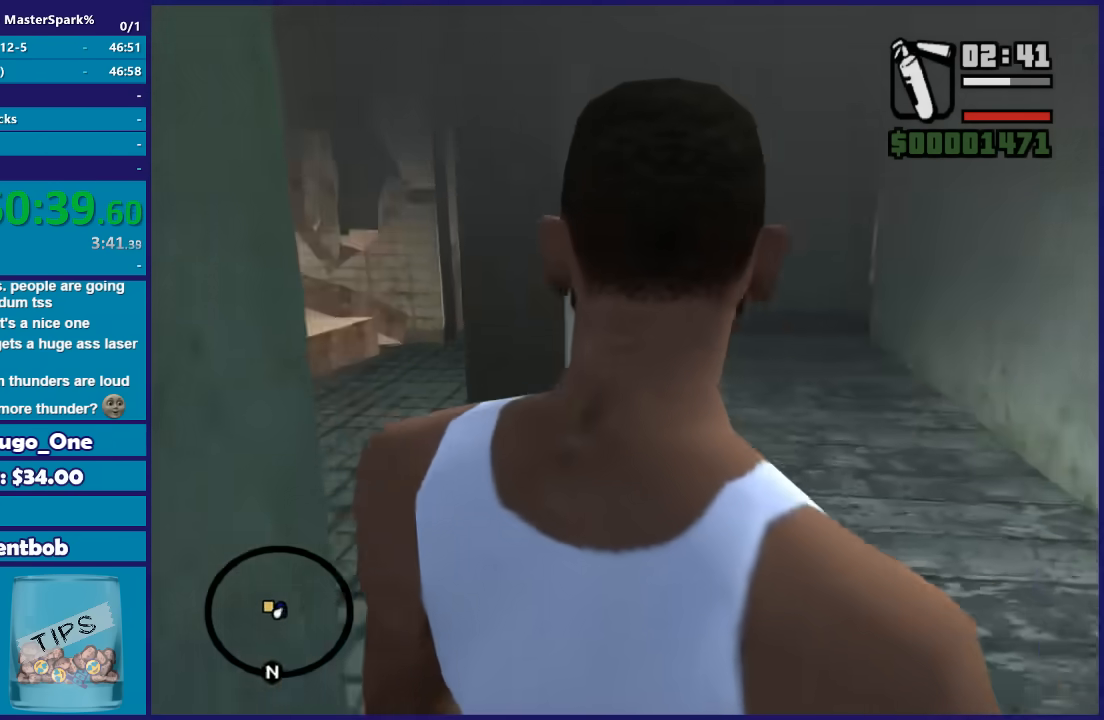
{"buttons": [], "left_stick": "center", "right_stick": "center", "button_events": []}
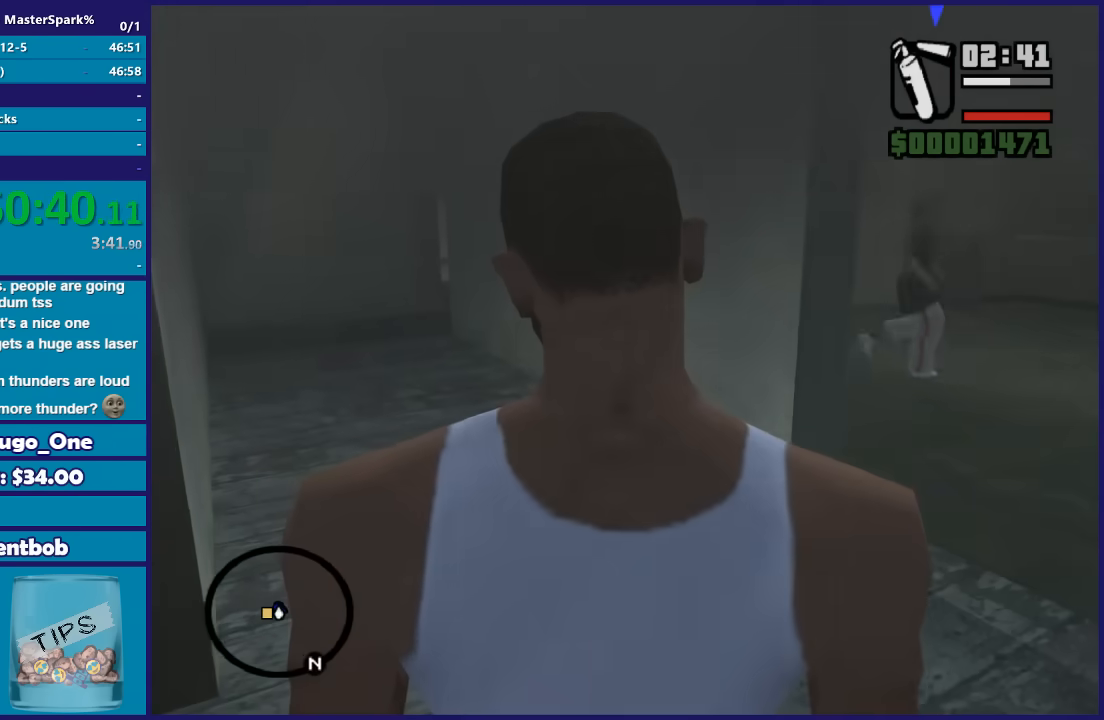
{"buttons": [], "left_stick": "center", "right_stick": "right", "button_events": []}
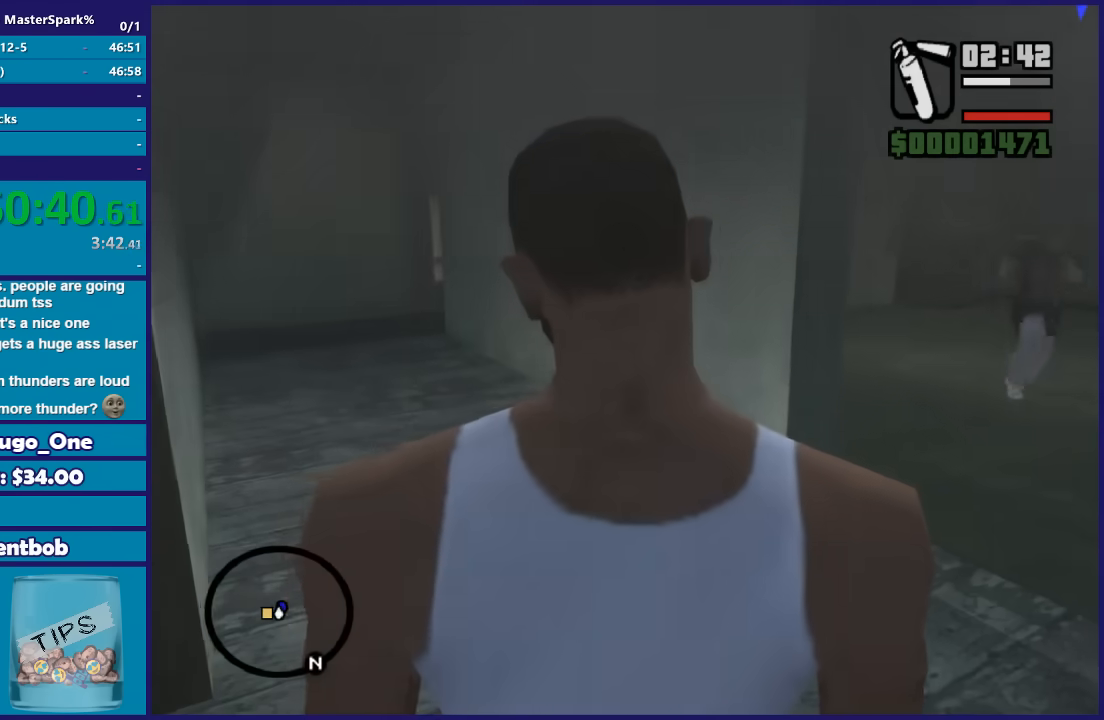
{"buttons": ["A"], "left_stick": "up-left", "right_stick": "center", "button_events": [[467, "A", "down"]]}
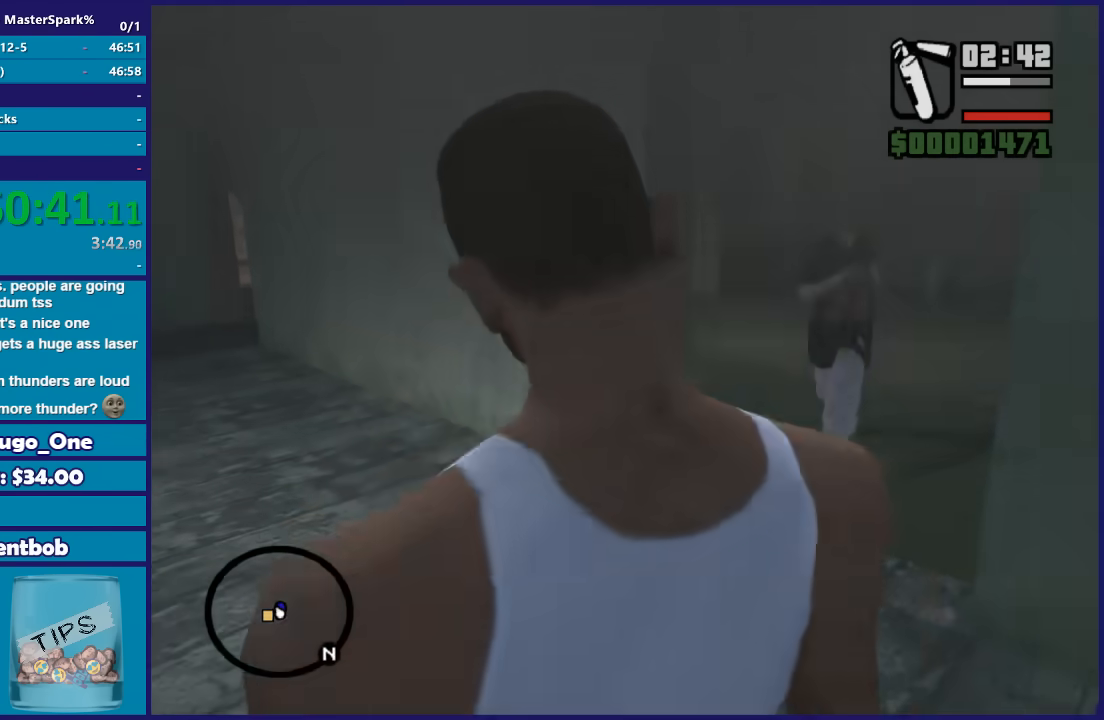
{"buttons": [], "left_stick": "up-left", "right_stick": "center", "button_events": [[134, "A", "up"], [200, "A", "down"], [334, "A", "up"], [401, "A", "down"], [501, "A", "up"]]}
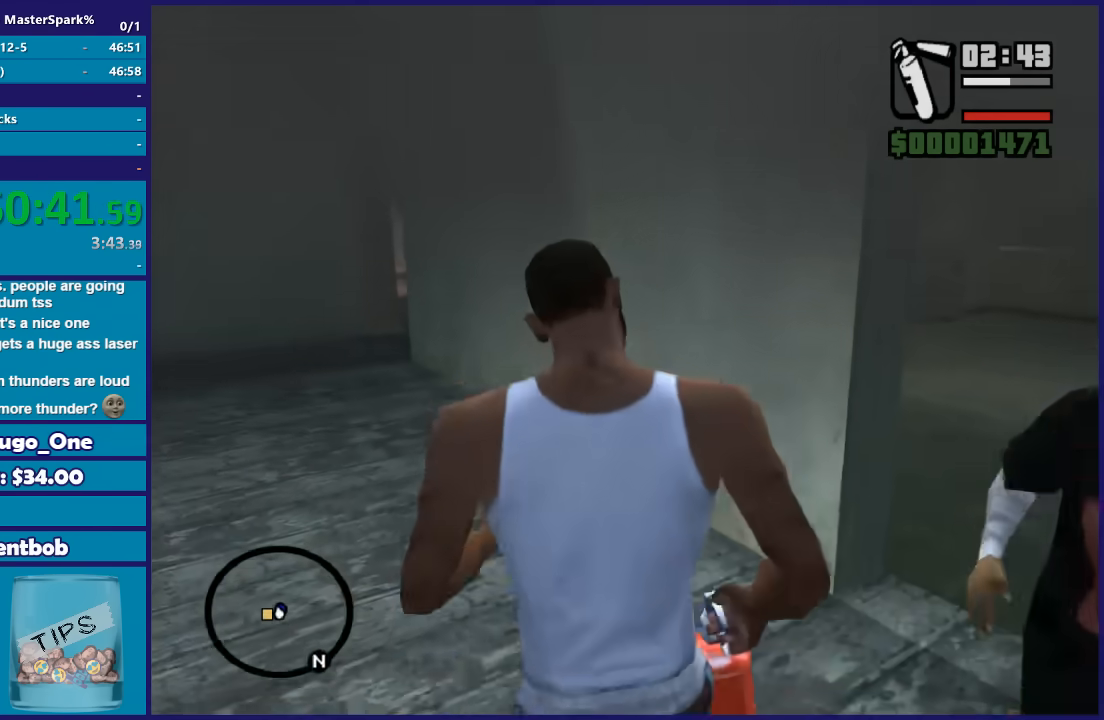
{"buttons": ["A"], "left_stick": "up", "right_stick": "center", "button_events": [[100, "A", "down"], [200, "A", "up"], [267, "A", "down"], [400, "A", "up"], [500, "A", "down"]]}
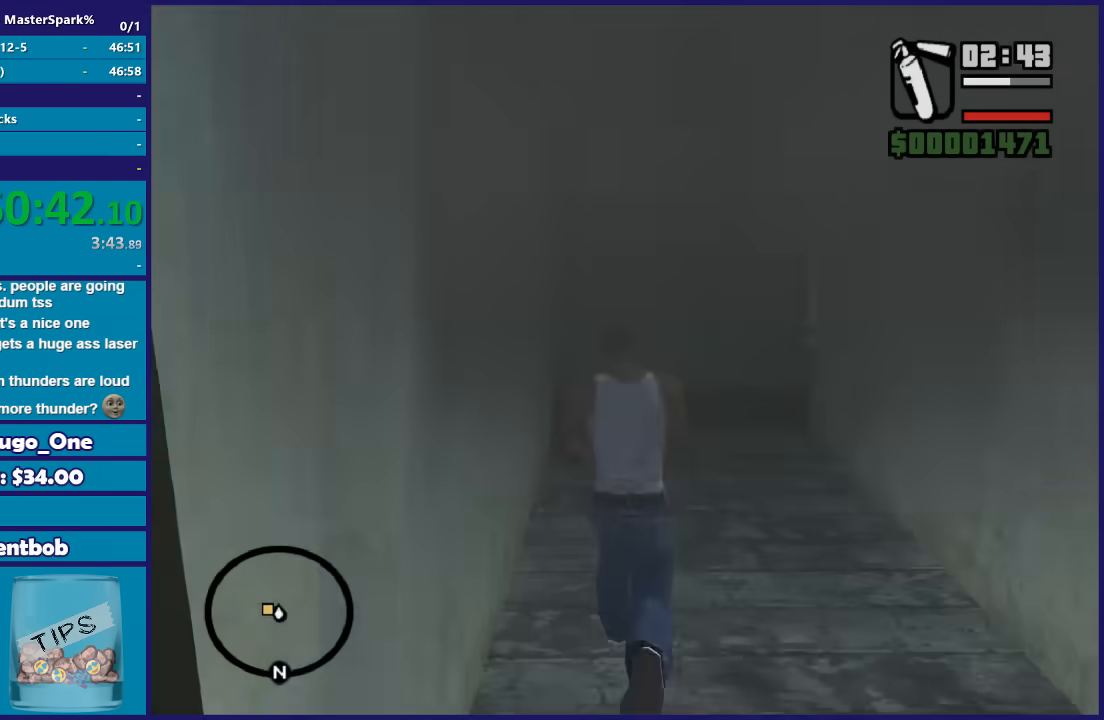
{"buttons": [], "left_stick": "up", "right_stick": "center", "button_events": [[100, "A", "up"], [167, "A", "down"], [267, "A", "up"], [367, "A", "down"], [467, "A", "up"]]}
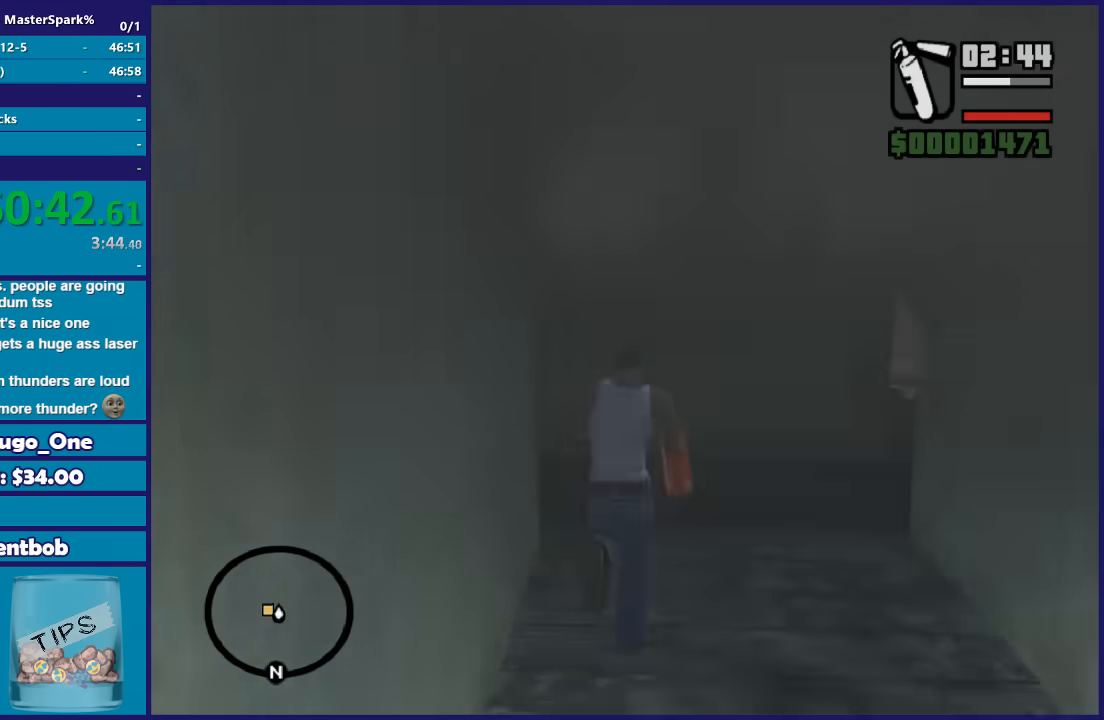
{"buttons": ["A"], "left_stick": "up-left", "right_stick": "center", "button_events": [[66, "A", "down"], [166, "A", "up"], [267, "A", "down"], [367, "A", "up"], [467, "A", "down"]]}
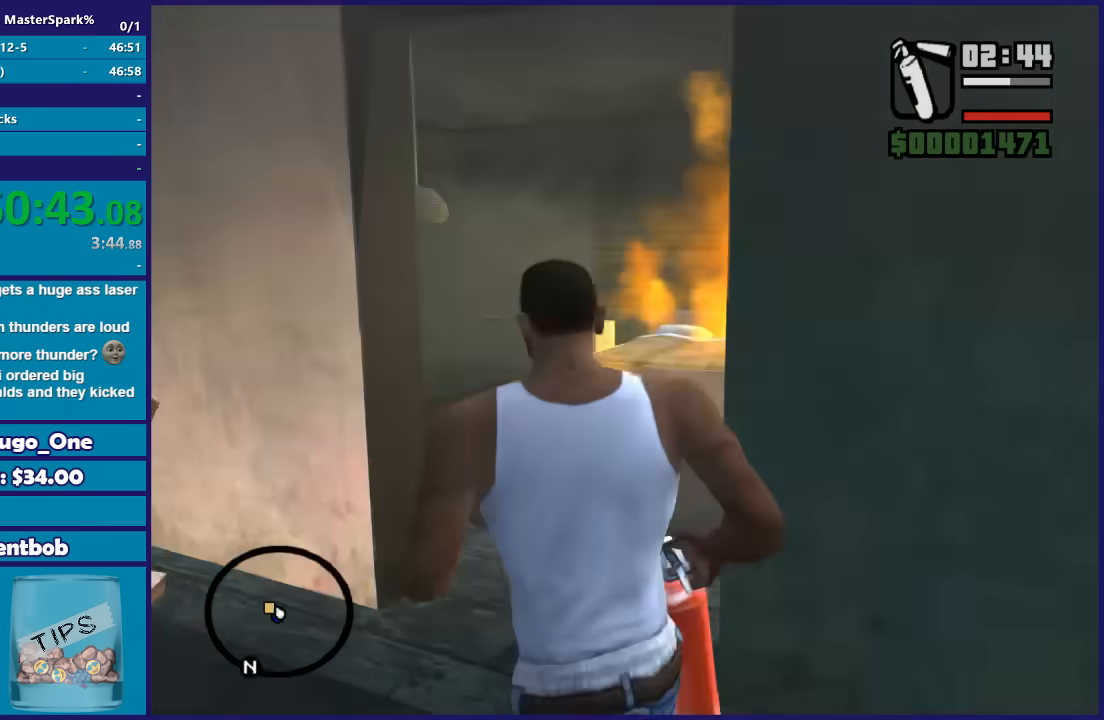
{"buttons": [], "left_stick": "up", "right_stick": "center", "button_events": [[33, "A", "up"], [167, "A", "down"], [234, "A", "up"], [367, "A", "down"], [467, "A", "up"]]}